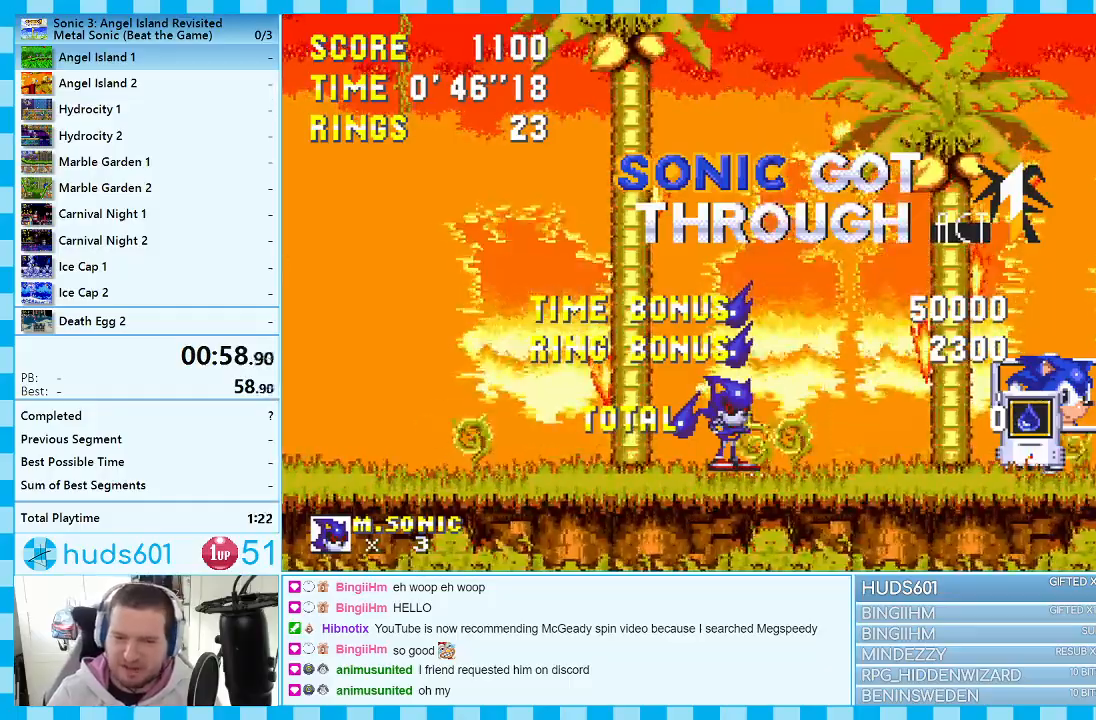
Gameplay with a controller (Xbox layout); each line is a JSON object with the inputs held at the frame after it. "events" lists button and stick changes between this image and that frame as [ms after this image, input, new state], when the widget could be followed in between. Not read: L1 L2 L3 R1 R2 R3.
{"buttons": ["A"], "events": [[250, "A", "down"]]}
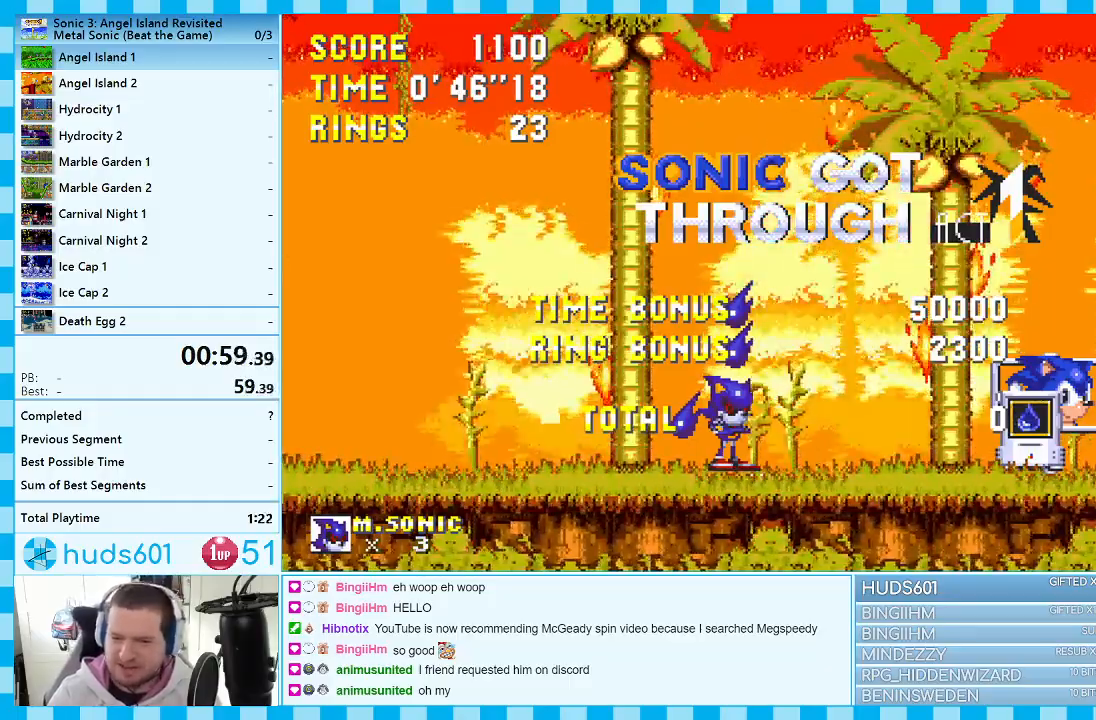
{"buttons": ["A"], "events": []}
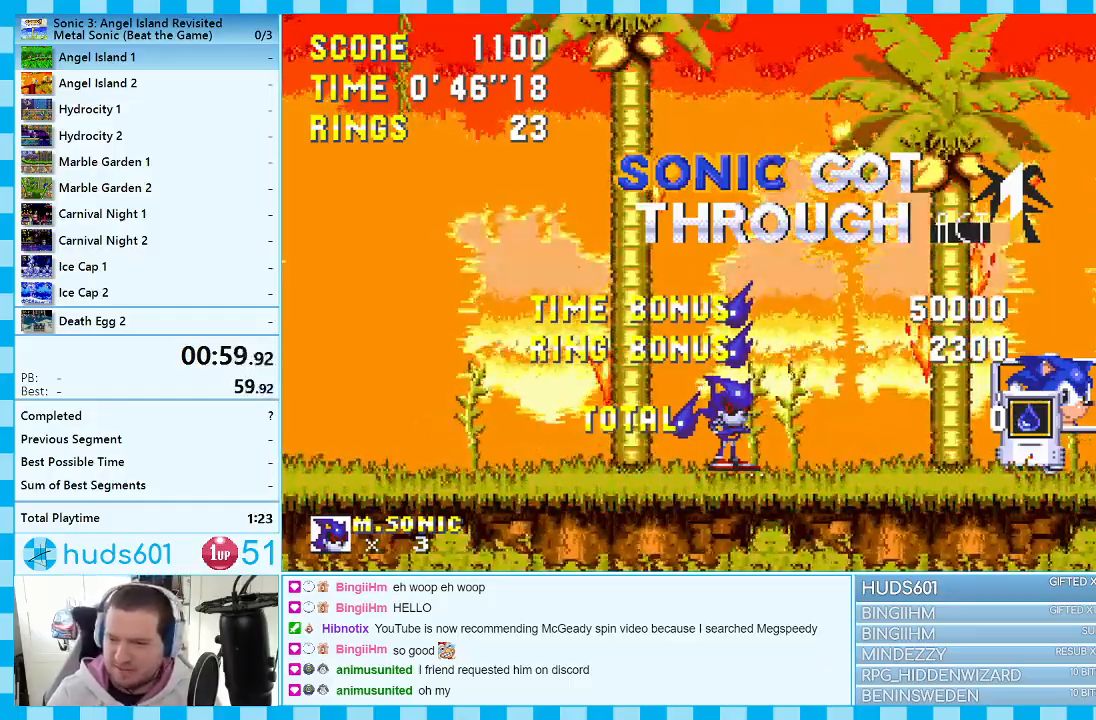
{"buttons": ["A"], "events": []}
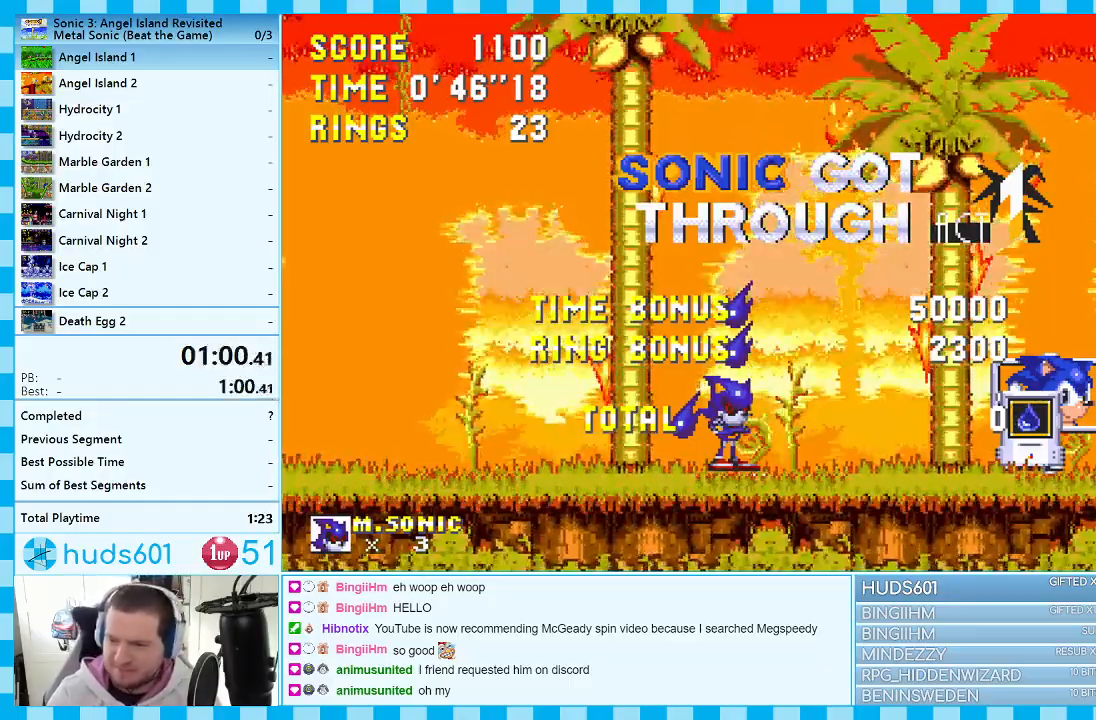
{"buttons": ["A"], "events": []}
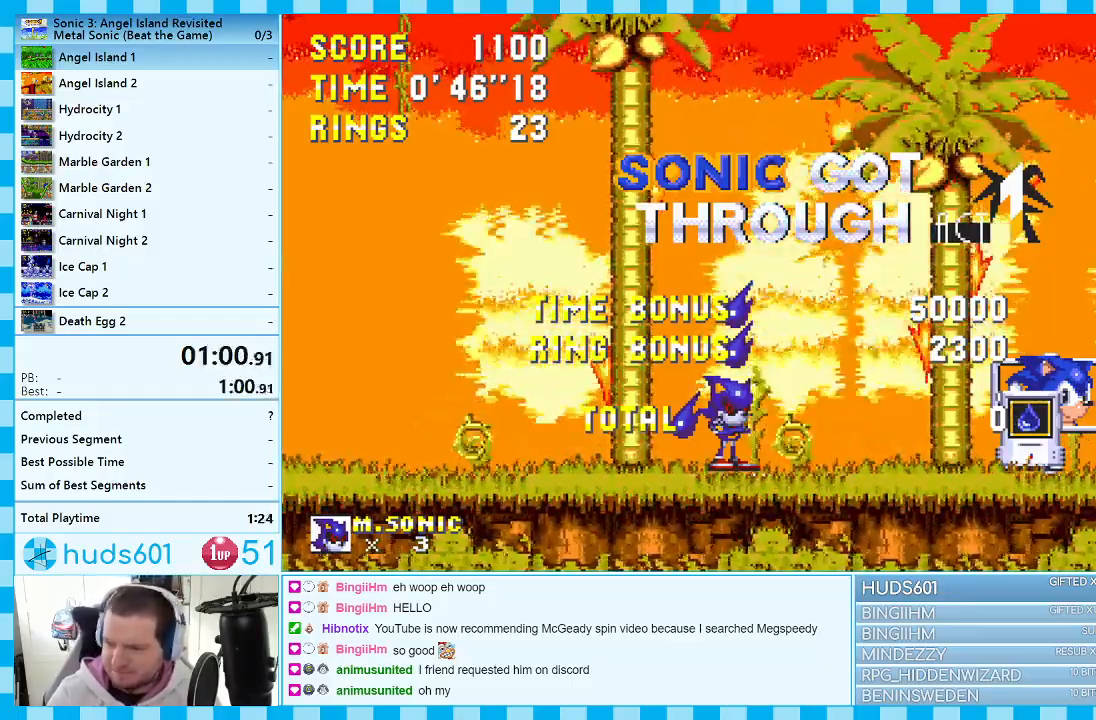
{"buttons": ["A"], "events": []}
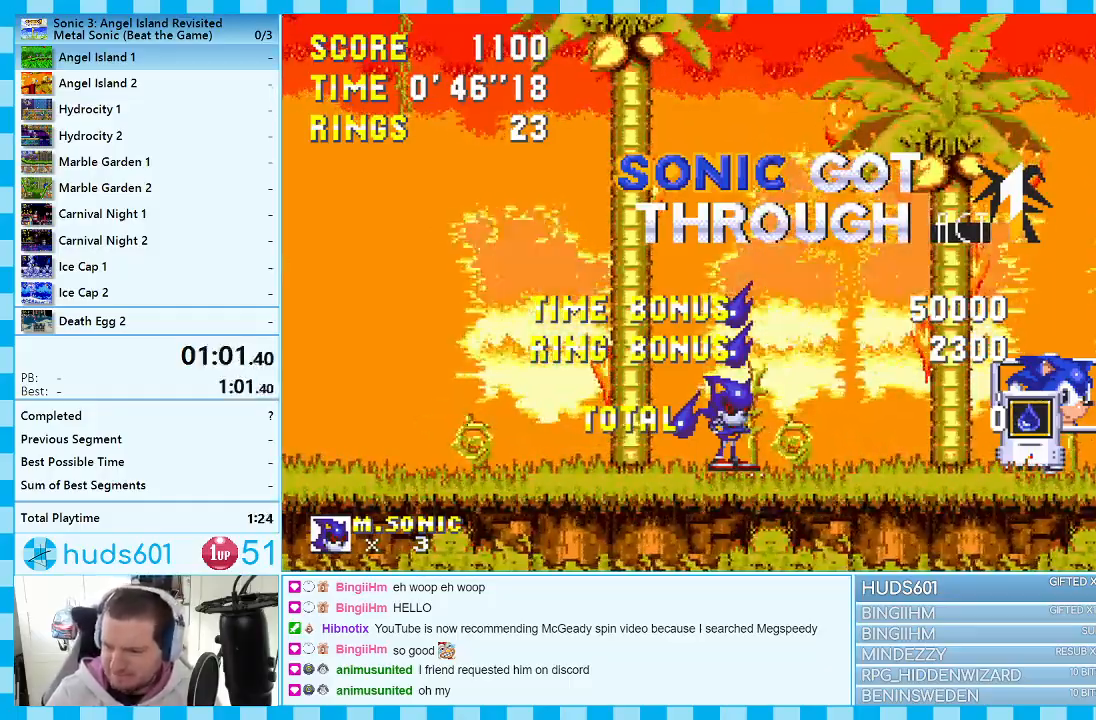
{"buttons": ["A"], "events": []}
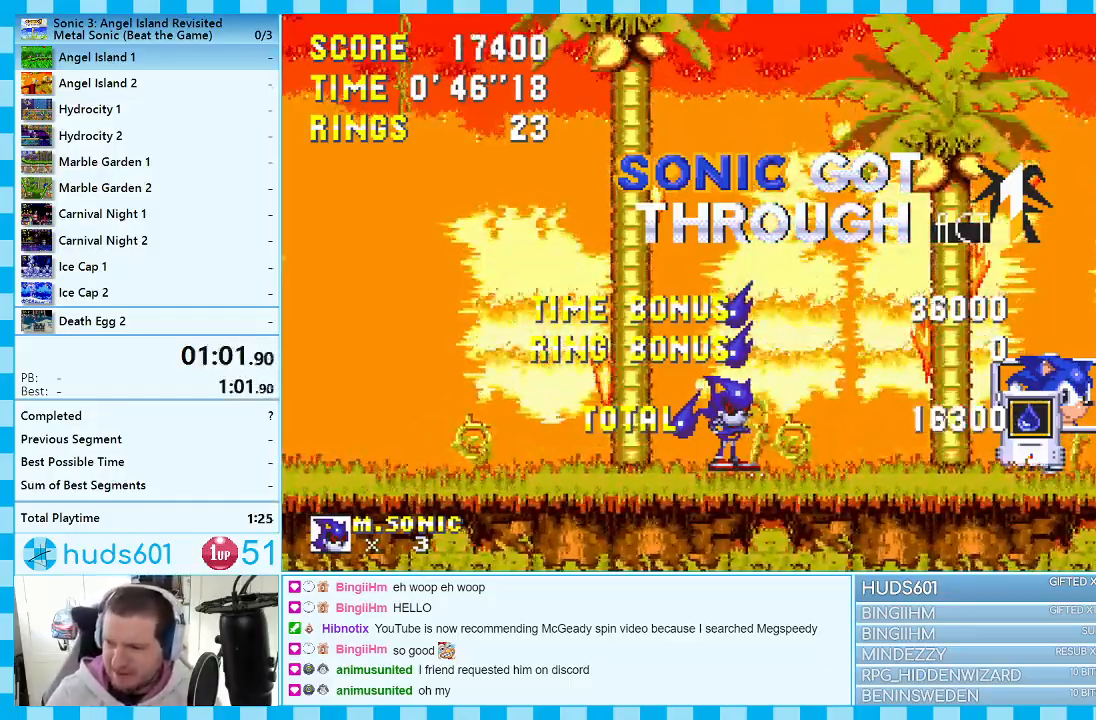
{"buttons": ["A"], "events": []}
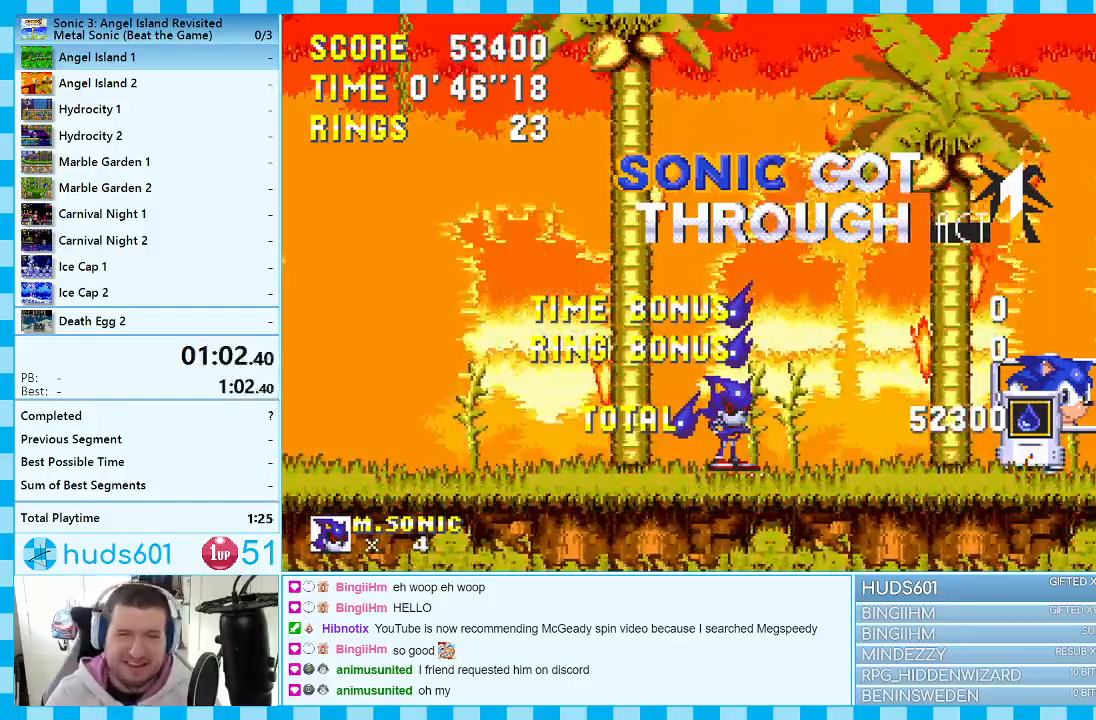
{"buttons": [], "events": [[500, "A", "up"]]}
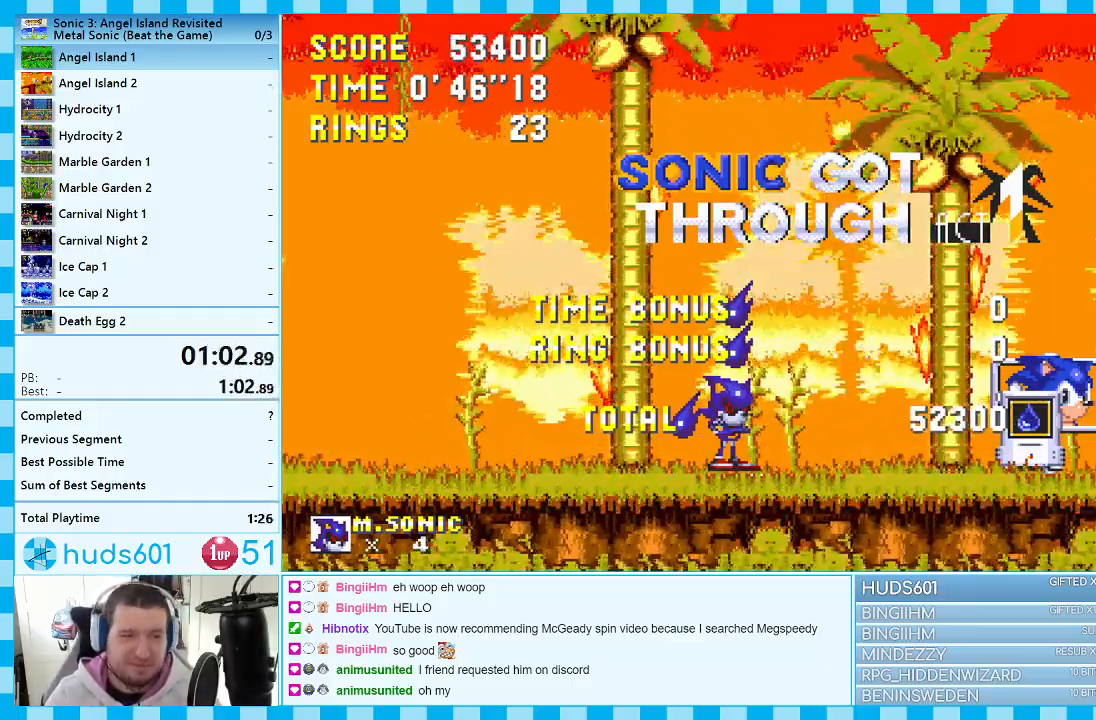
{"buttons": ["DPAD_DOWN"], "events": [[67, "DPAD_DOWN", "down"]]}
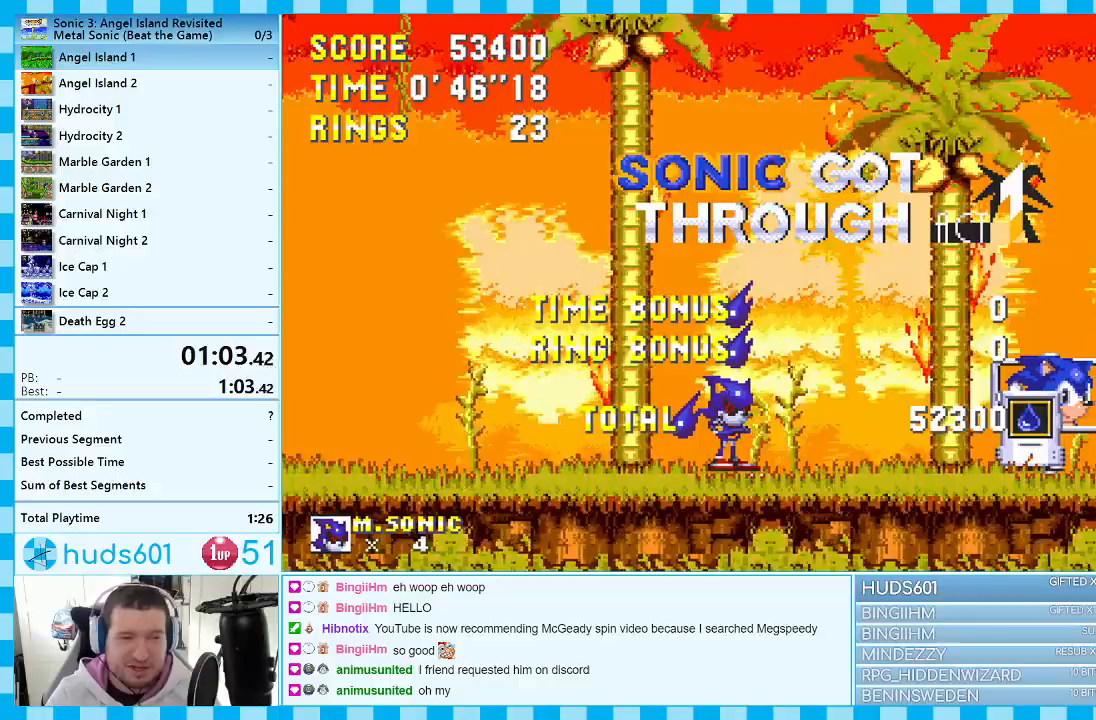
{"buttons": ["DPAD_DOWN"], "events": []}
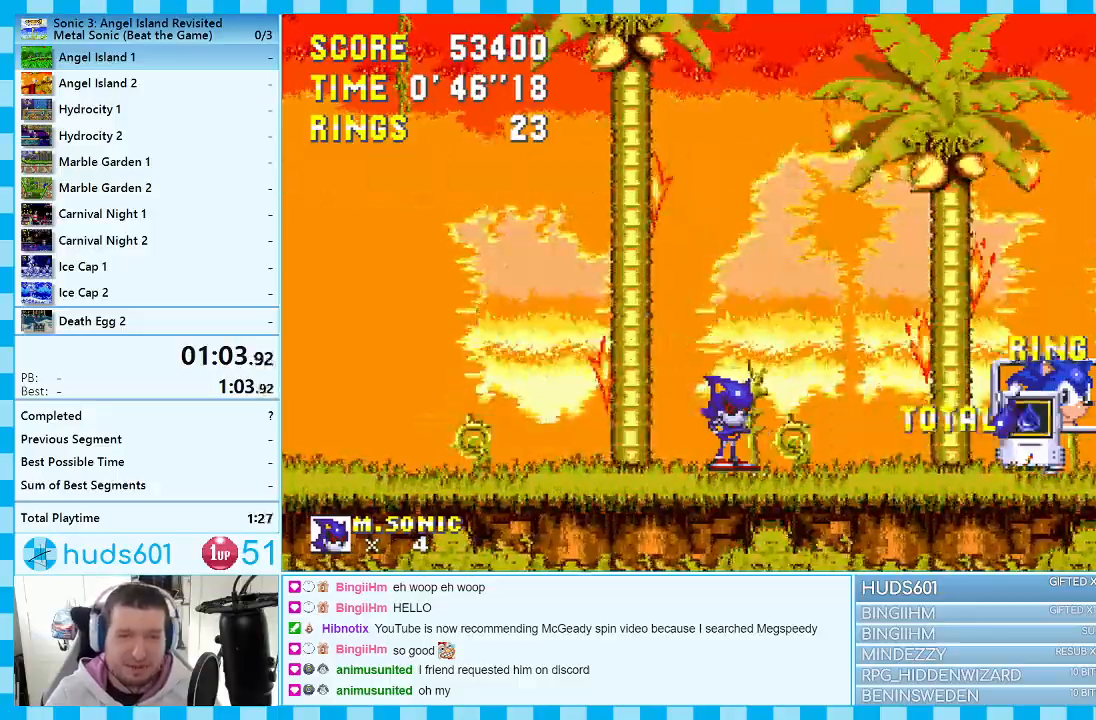
{"buttons": ["B", "C", "DPAD_DOWN"], "events": [[317, "C", "down"], [367, "B", "down"], [383, "B", "up"], [417, "C", "up"], [500, "B", "down"], [500, "C", "down"]]}
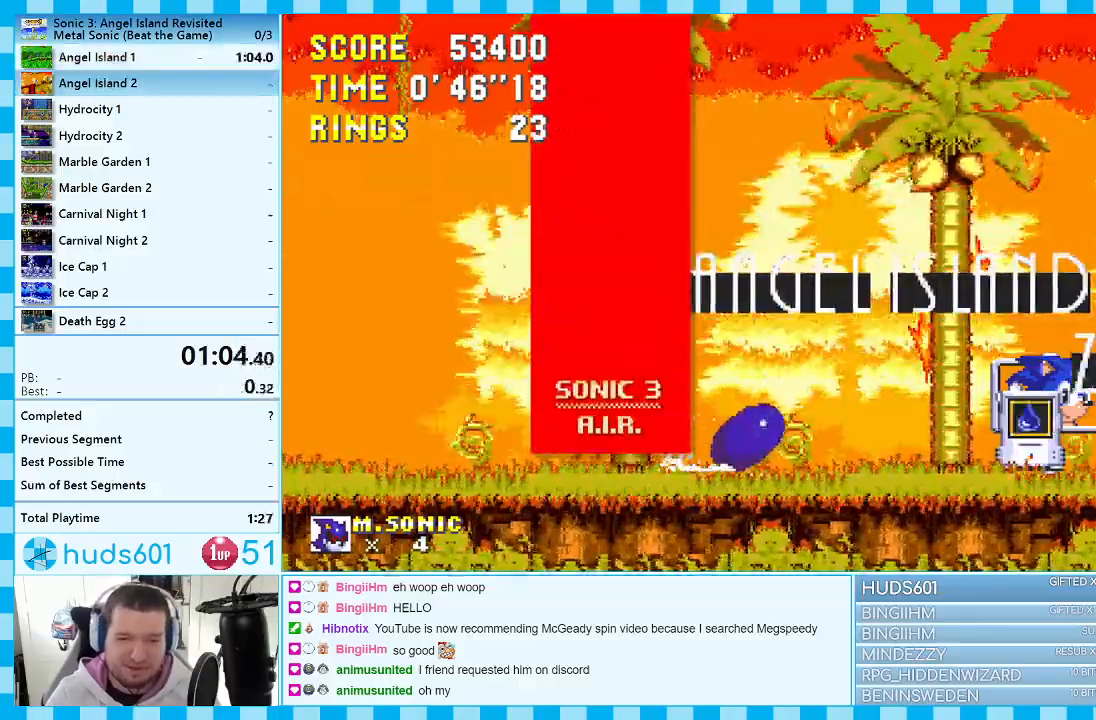
{"buttons": [], "events": [[33, "A", "down"], [100, "B", "up"], [117, "A", "up"], [117, "C", "up"], [183, "DPAD_DOWN", "up"]]}
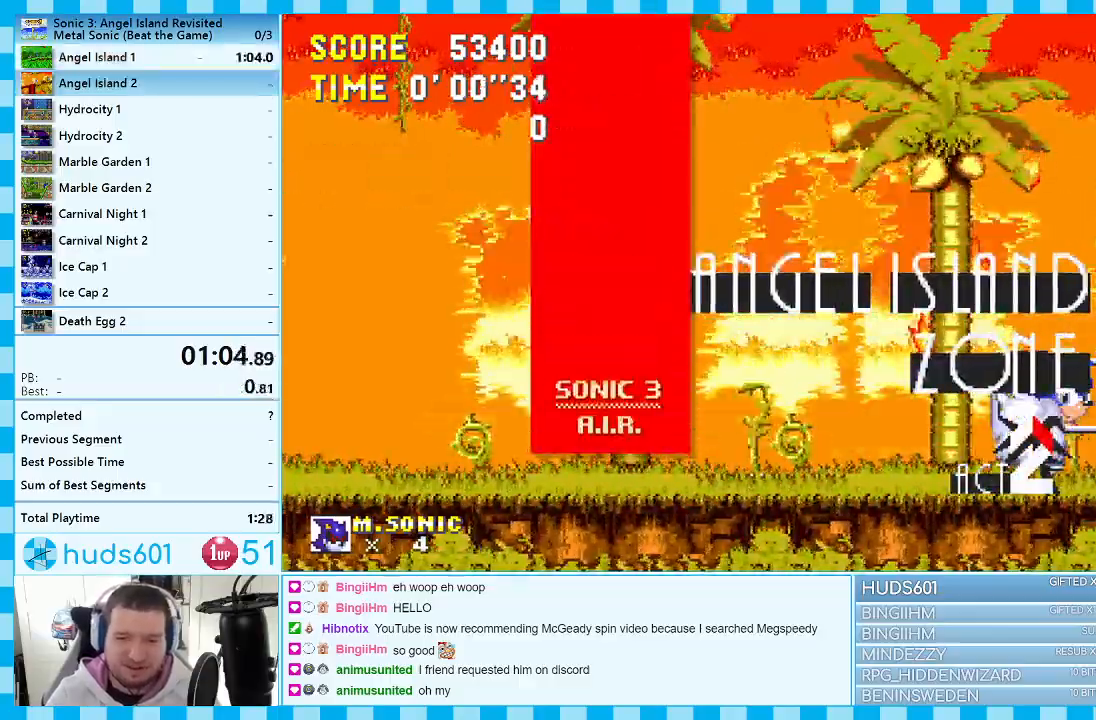
{"buttons": ["DPAD_DOWN"], "events": [[300, "DPAD_DOWN", "down"]]}
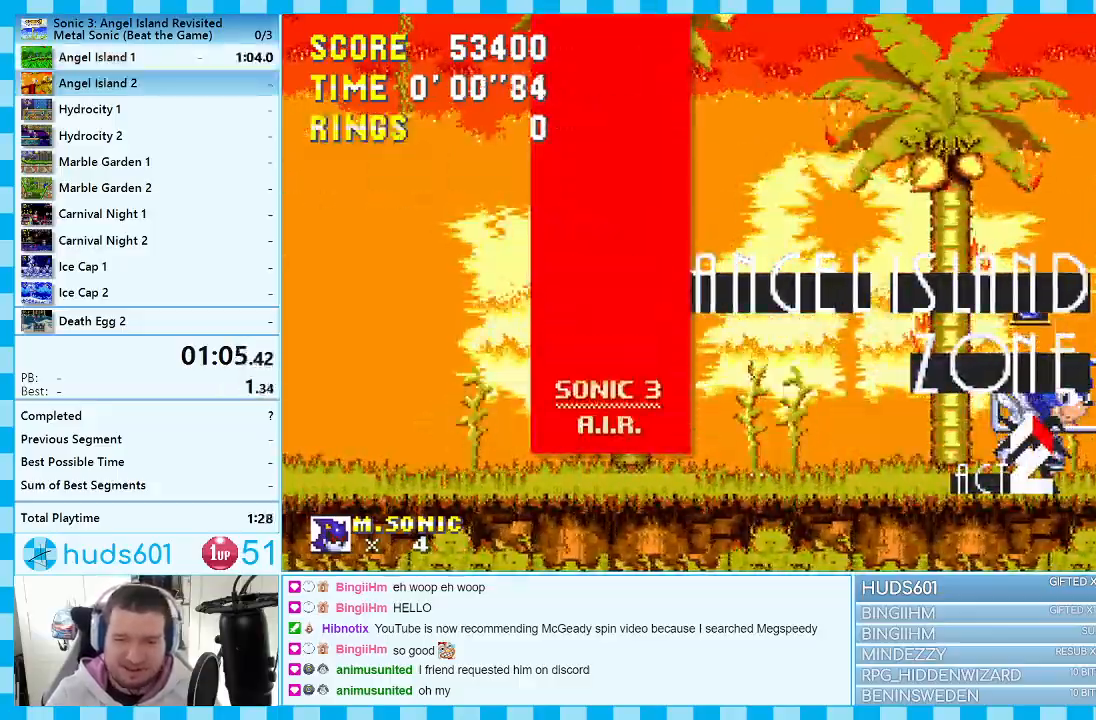
{"buttons": ["A", "DPAD_DOWN"], "events": [[50, "B", "down"], [67, "A", "down"], [83, "A", "up"], [83, "B", "up"], [183, "B", "down"], [183, "C", "down"], [217, "B", "up"], [250, "A", "down"], [250, "C", "up"], [300, "B", "down"], [317, "A", "up"], [317, "C", "down"], [367, "C", "up"], [383, "A", "down"], [433, "A", "up"], [433, "C", "down"], [467, "C", "up"], [483, "A", "down"], [483, "B", "up"]]}
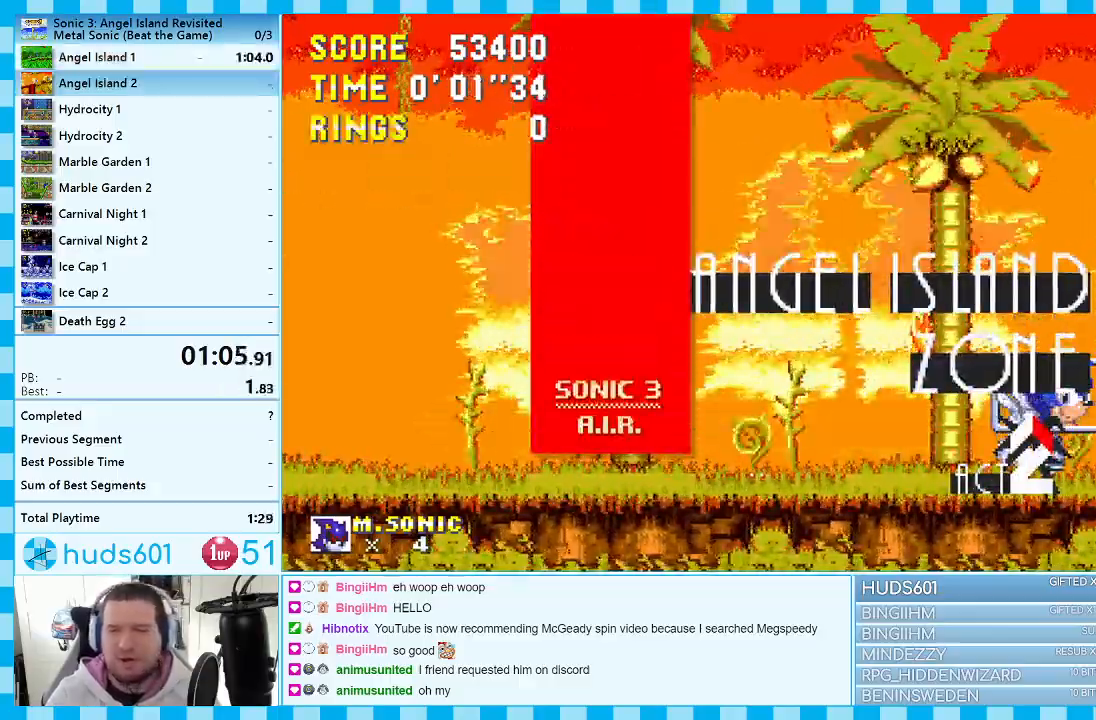
{"buttons": ["A", "DPAD_DOWN"], "events": [[17, "B", "down"], [50, "C", "down"], [67, "A", "up"], [100, "B", "up"], [117, "A", "down"], [117, "C", "up"], [183, "B", "down"], [183, "C", "down"], [200, "A", "up"], [217, "B", "up"], [217, "C", "up"], [250, "A", "down"], [300, "C", "down"], [317, "B", "down"], [350, "B", "up"], [367, "C", "up"], [383, "B", "down"], [383, "C", "down"], [450, "A", "up"], [467, "B", "up"], [483, "C", "up"], [500, "A", "down"]]}
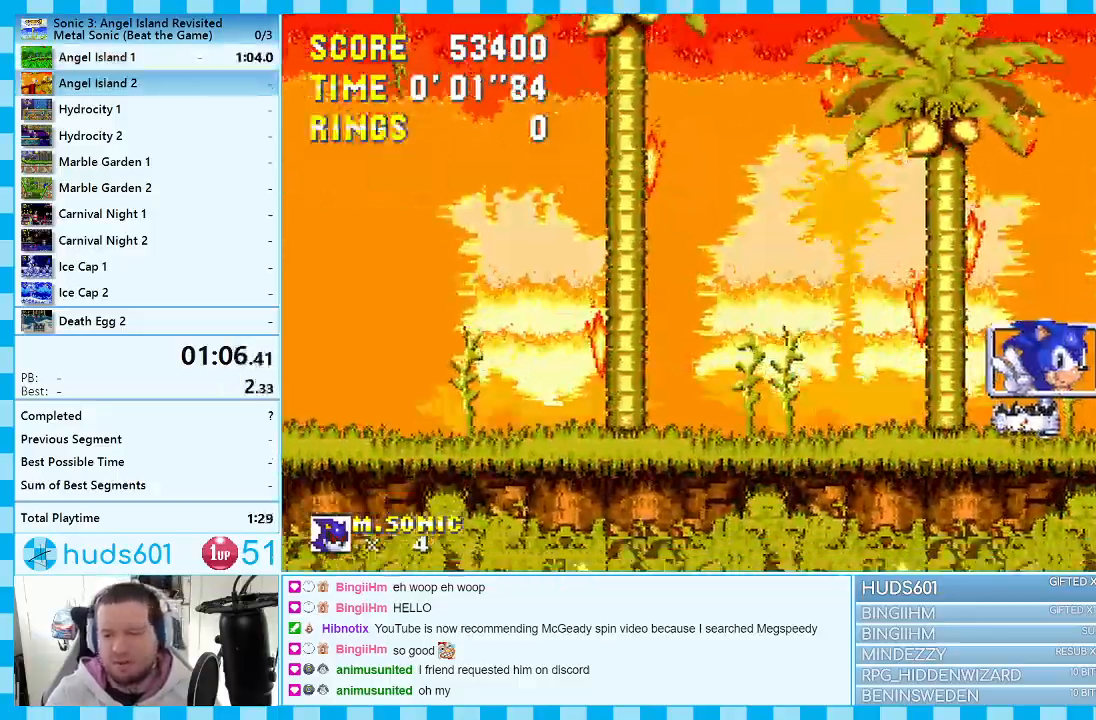
{"buttons": [], "events": [[17, "B", "down"], [33, "C", "down"], [67, "A", "up"], [83, "C", "up"], [100, "B", "up"], [117, "A", "down"], [117, "B", "down"], [150, "C", "down"], [167, "A", "up"], [200, "A", "down"], [217, "B", "up"], [250, "B", "down"], [267, "A", "up"], [300, "B", "up"], [333, "C", "up"], [400, "DPAD_DOWN", "up"]]}
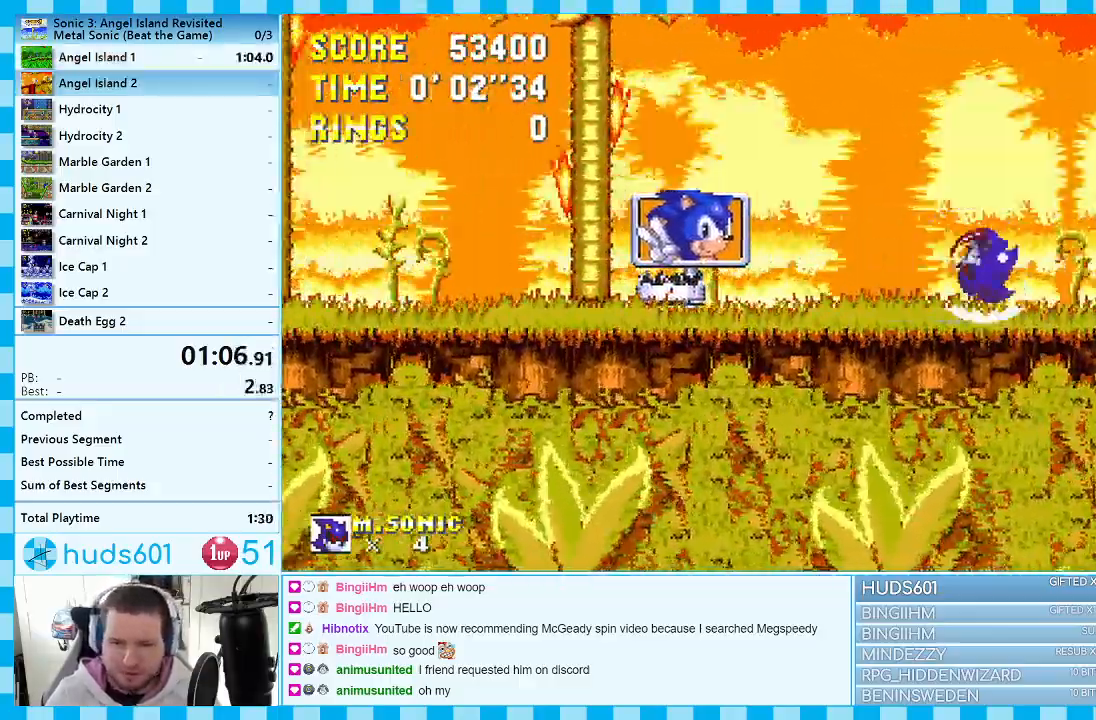
{"buttons": ["DPAD_RIGHT"], "events": [[417, "DPAD_RIGHT", "down"]]}
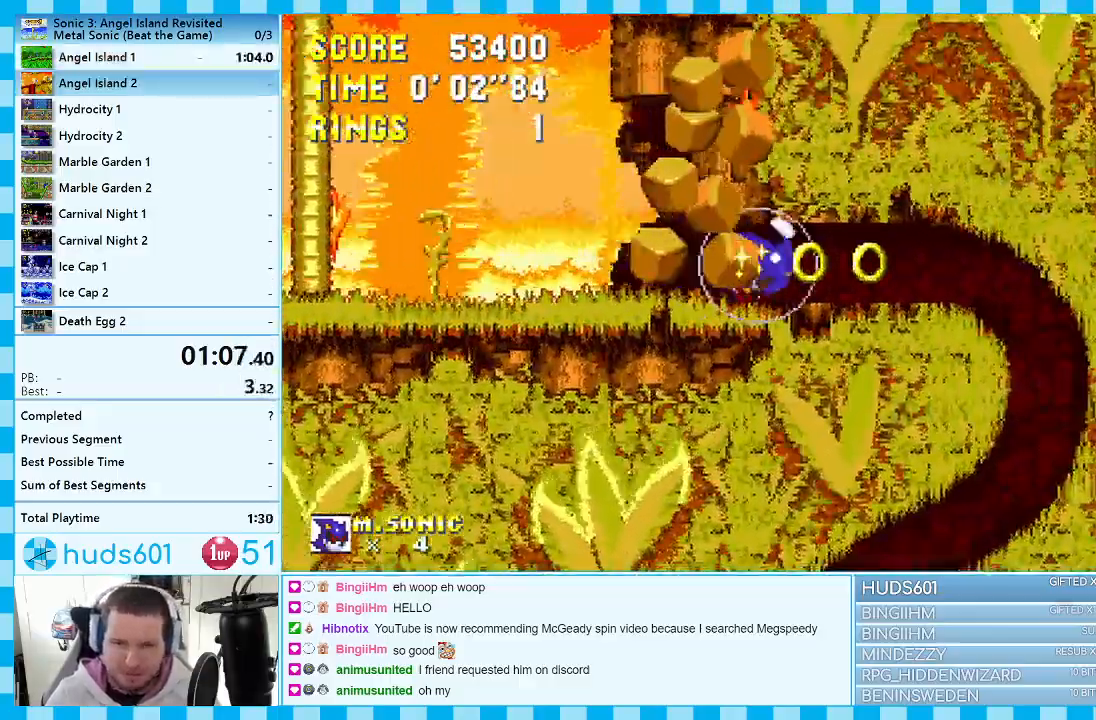
{"buttons": ["DPAD_RIGHT"], "events": []}
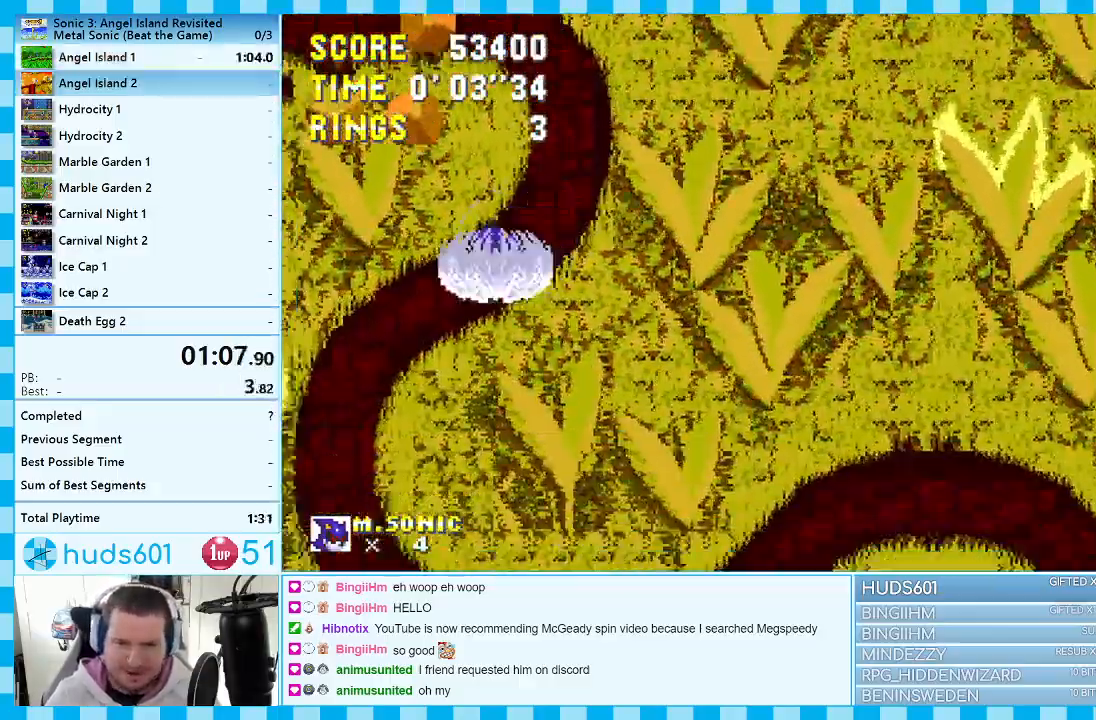
{"buttons": ["DPAD_RIGHT"], "events": [[183, "DPAD_RIGHT", "up"], [433, "DPAD_RIGHT", "down"]]}
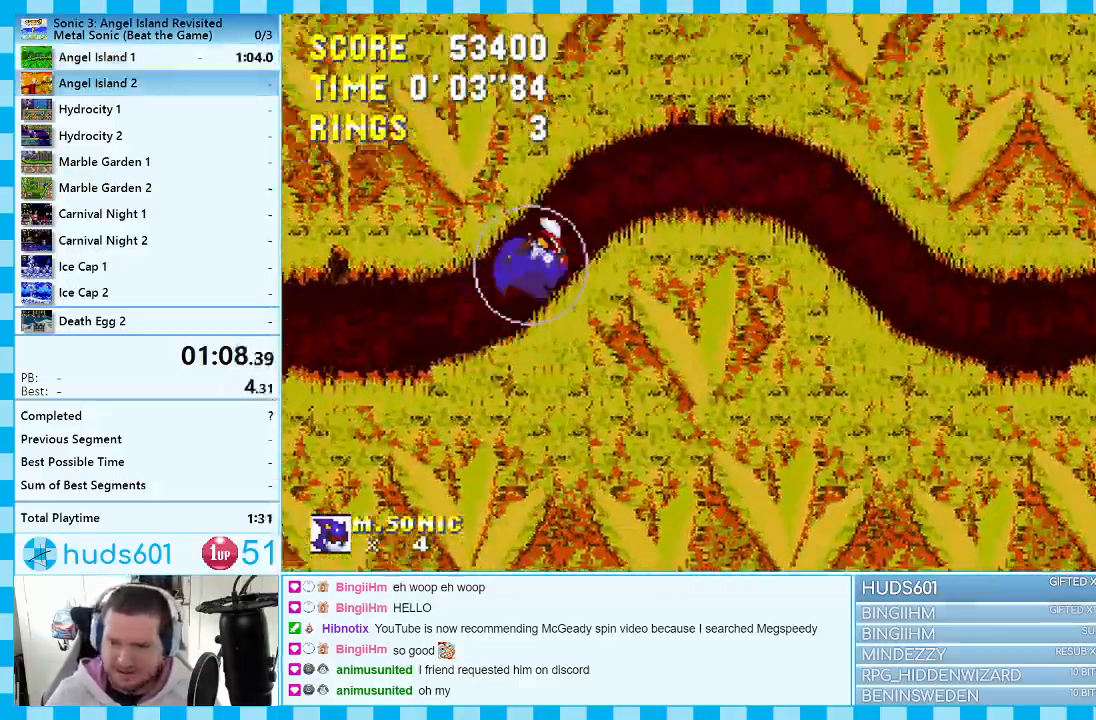
{"buttons": ["DPAD_RIGHT"], "events": []}
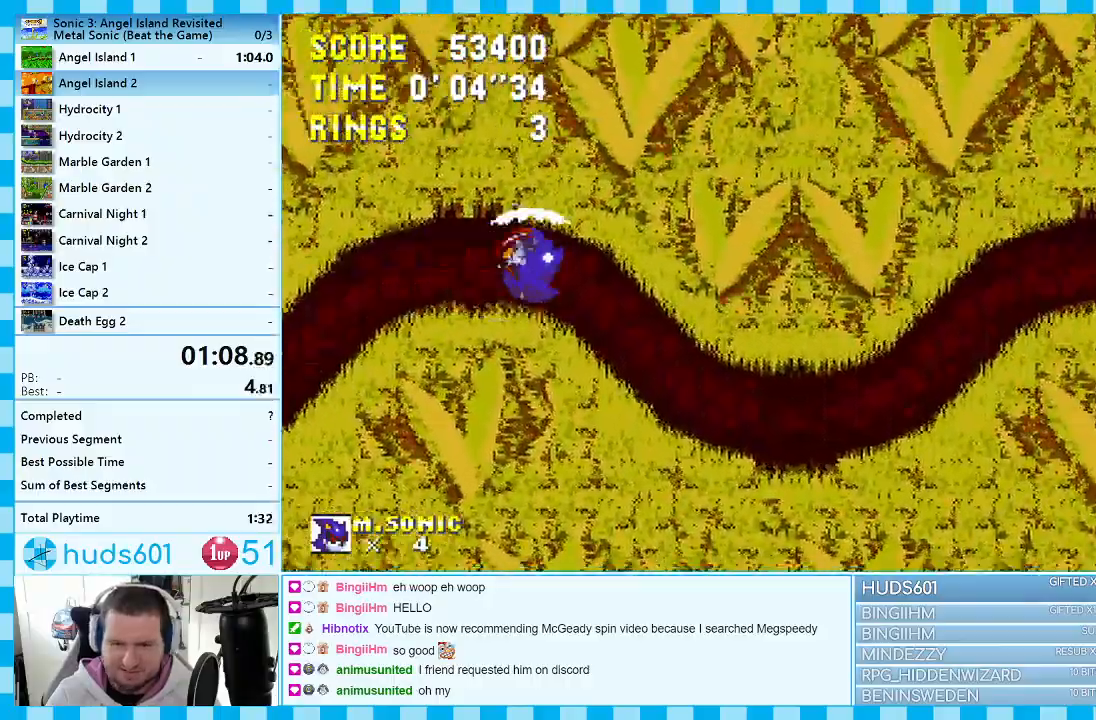
{"buttons": [], "events": [[167, "DPAD_RIGHT", "up"]]}
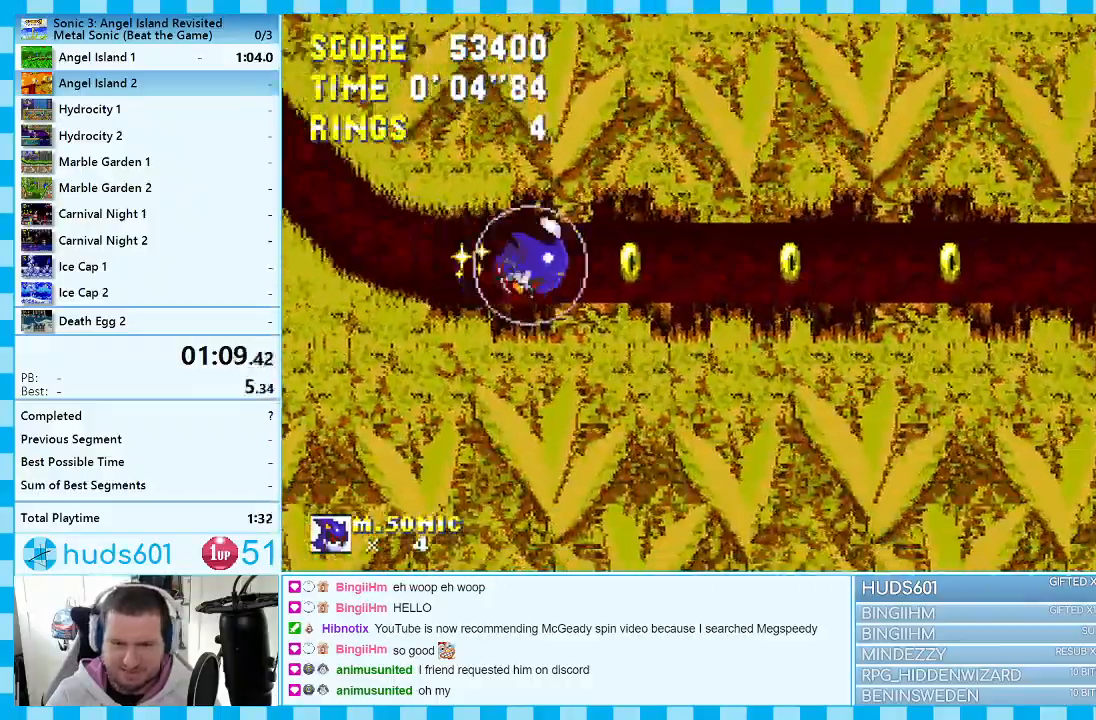
{"buttons": [], "events": [[350, "A", "down"], [417, "A", "up"]]}
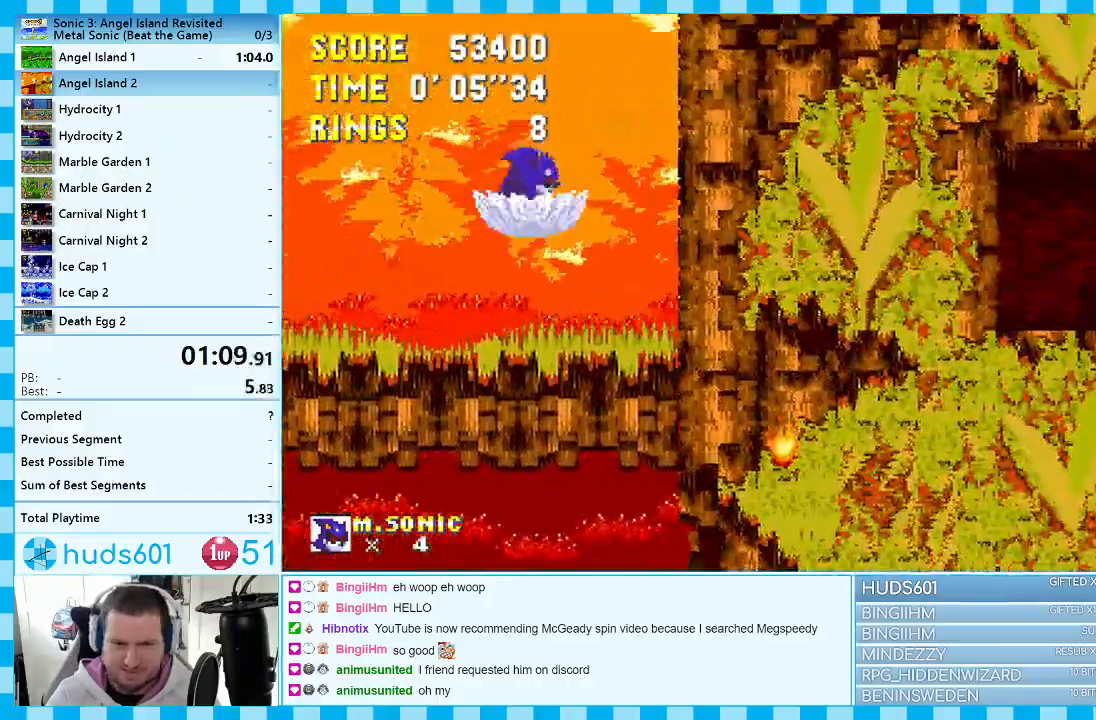
{"buttons": [], "events": []}
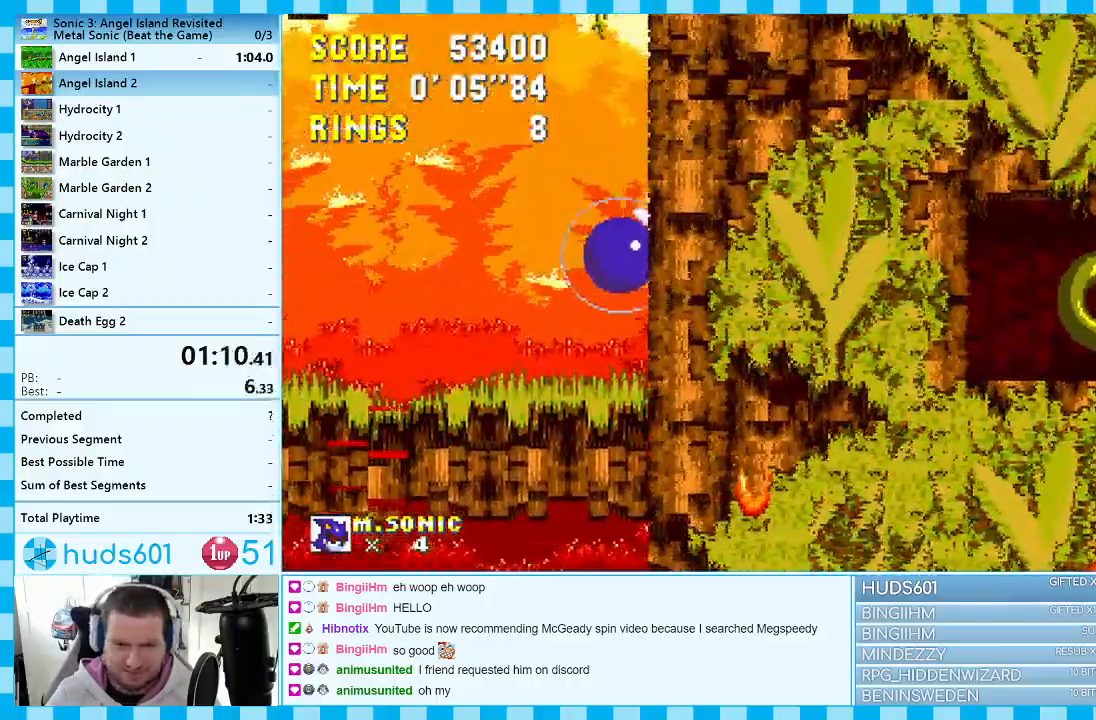
{"buttons": ["A", "DPAD_DOWN"], "events": [[67, "DPAD_DOWN", "down"], [283, "C", "down"], [317, "B", "down"], [333, "B", "up"], [333, "C", "up"], [350, "A", "down"], [400, "A", "up"], [417, "B", "down"], [417, "C", "down"], [467, "A", "down"], [467, "B", "up"], [467, "C", "up"]]}
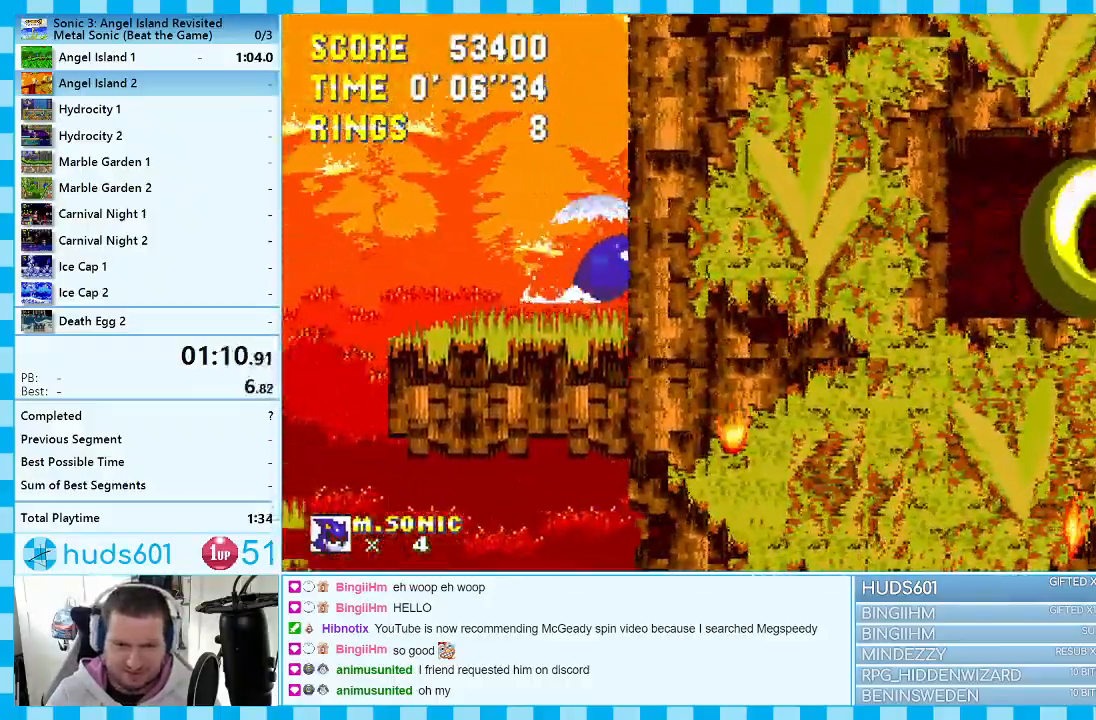
{"buttons": ["DPAD_DOWN"], "events": [[17, "B", "down"], [17, "C", "down"], [33, "A", "up"], [83, "A", "down"], [117, "B", "up"], [150, "A", "up"], [167, "C", "up"]]}
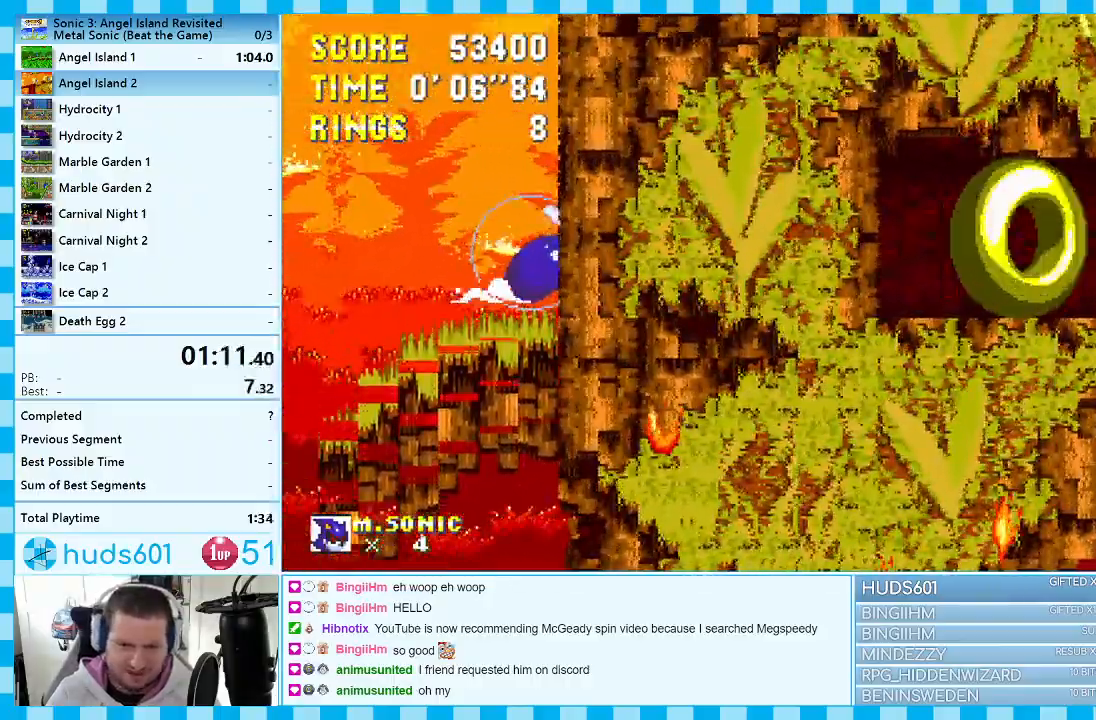
{"buttons": ["DPAD_DOWN", "DPAD_RIGHT"], "events": [[183, "DPAD_LEFT", "down"], [417, "DPAD_LEFT", "up"], [417, "DPAD_RIGHT", "down"]]}
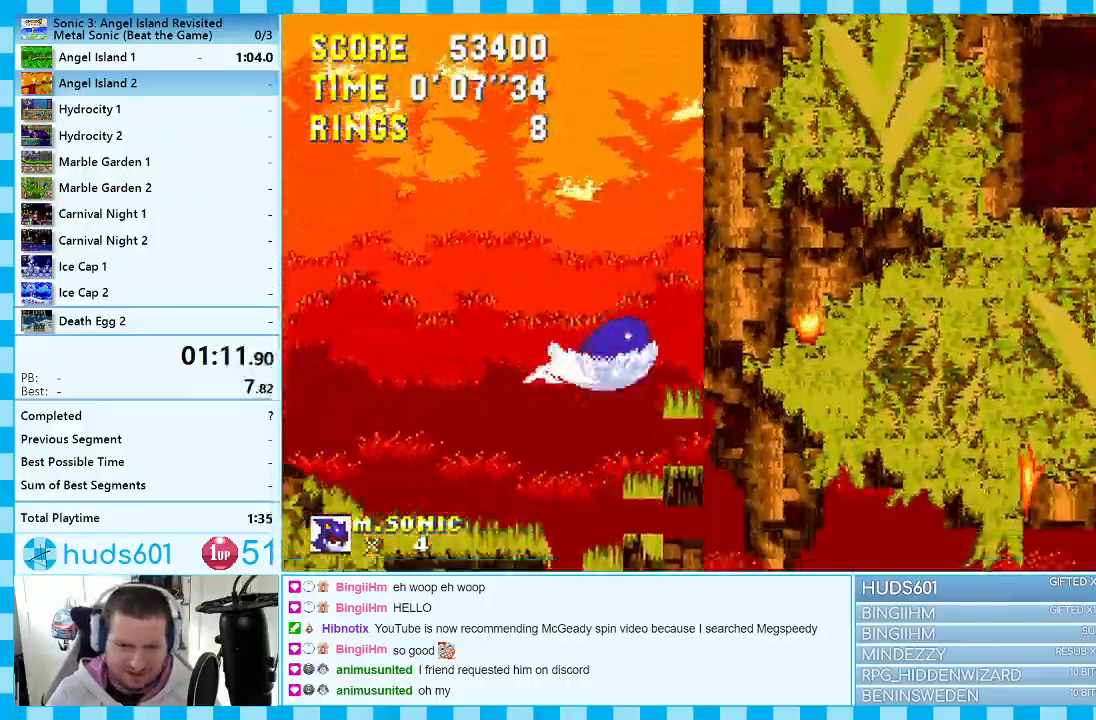
{"buttons": ["DPAD_RIGHT"], "events": [[150, "DPAD_RIGHT", "up"], [417, "DPAD_DOWN", "up"], [467, "DPAD_RIGHT", "down"]]}
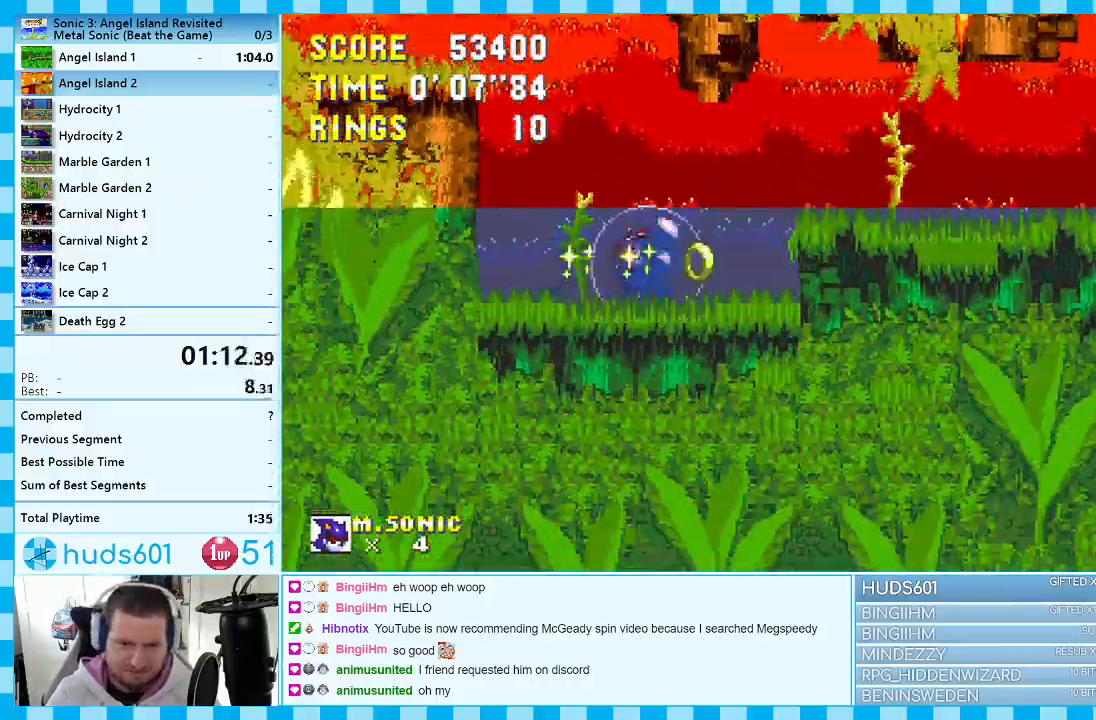
{"buttons": ["DPAD_RIGHT"], "events": [[17, "A", "down"], [250, "A", "up"]]}
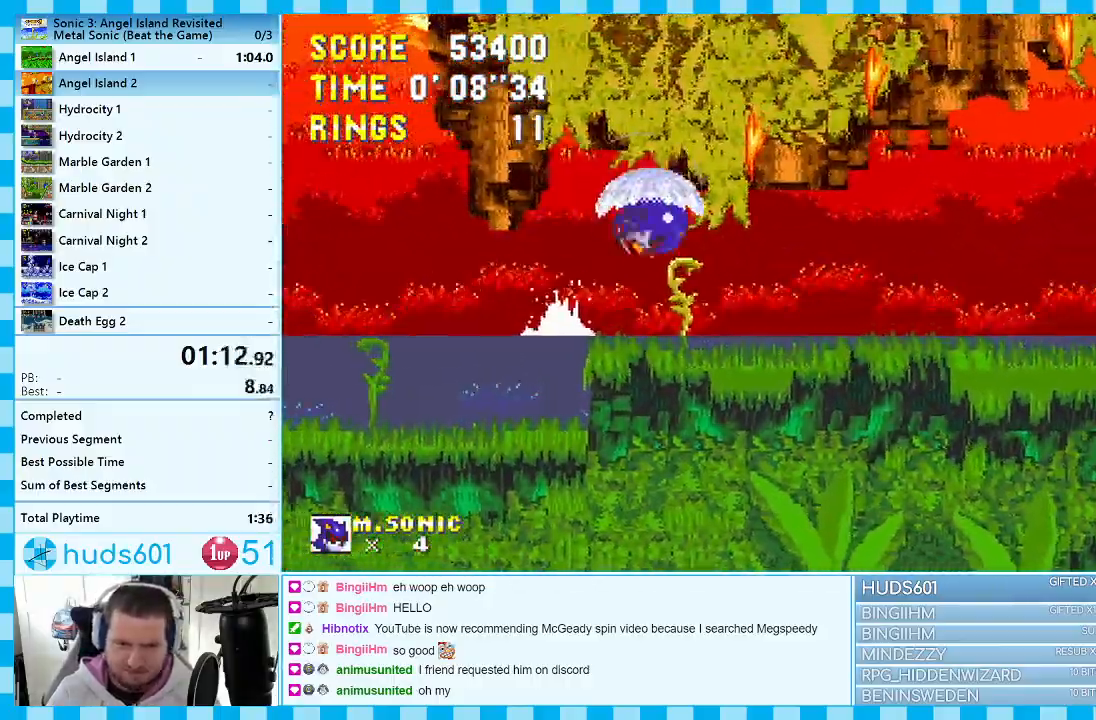
{"buttons": ["A", "DPAD_RIGHT"], "events": [[500, "A", "down"]]}
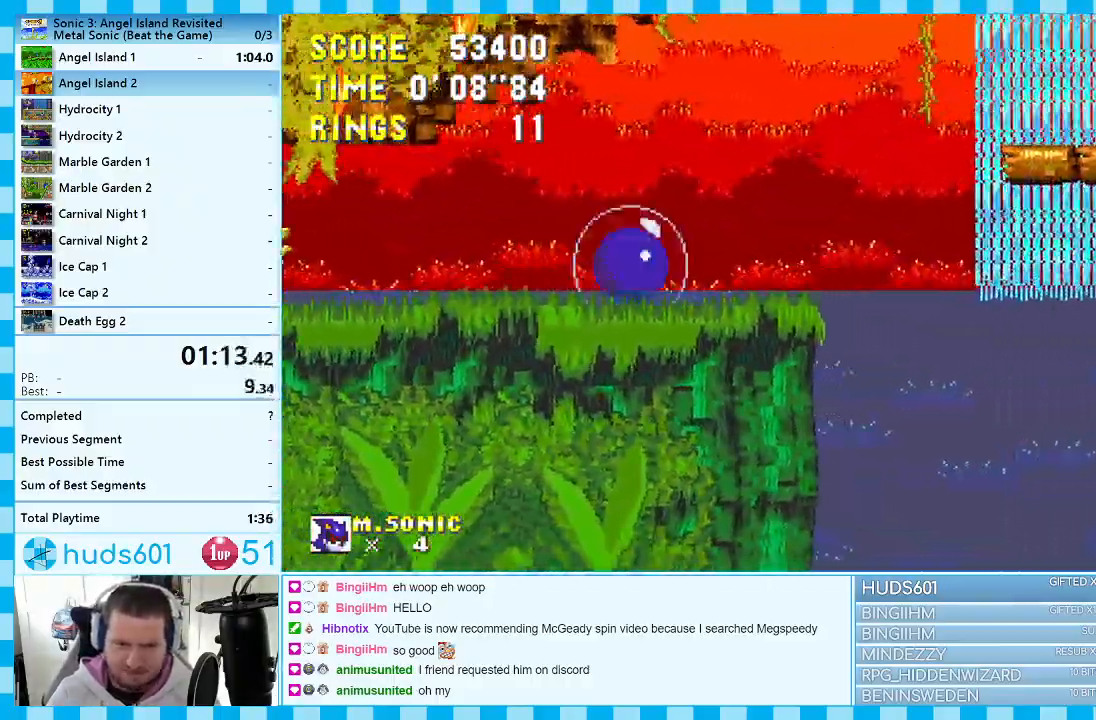
{"buttons": ["DPAD_RIGHT"], "events": [[100, "A", "up"]]}